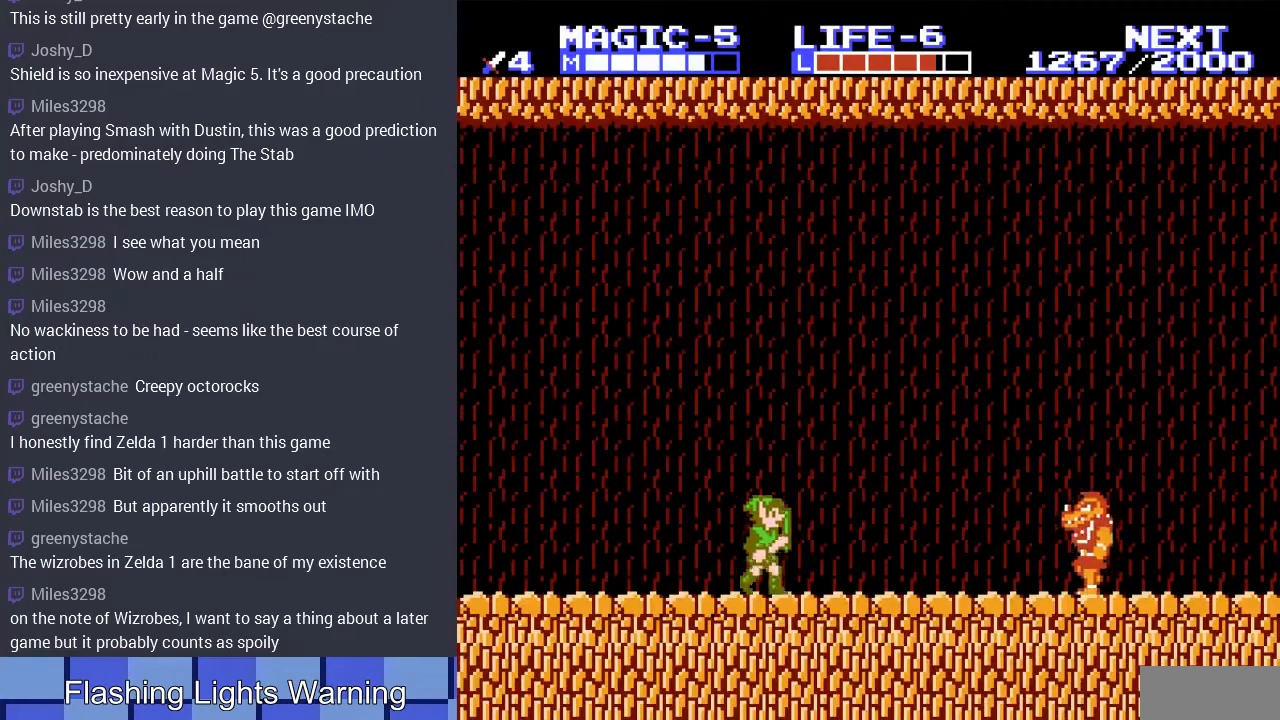
Gameplay with a controller (Nintendo layout); each line is a JSON object with the inputs held at the frame after it. "events" lists button and stick changes between this image and that frame as [ms after this image, input, new state], when the widget could be followed in between. Not read: L3 R3.
{"buttons": ["A", "DPAD_DOWN", "DPAD_RIGHT"], "events": [[333, "A", "down"], [400, "DPAD_DOWN", "down"]]}
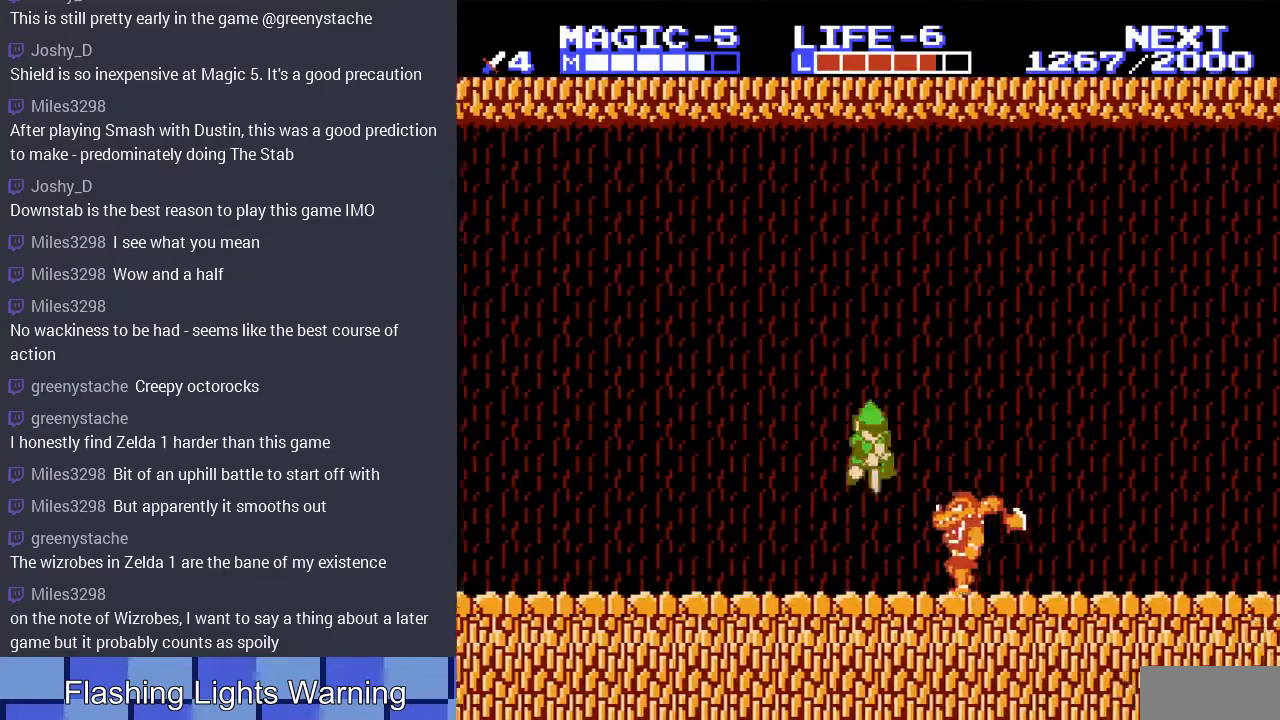
{"buttons": ["A", "DPAD_DOWN", "DPAD_RIGHT"], "events": [[100, "A", "up"], [233, "A", "down"], [333, "A", "up"], [467, "A", "down"]]}
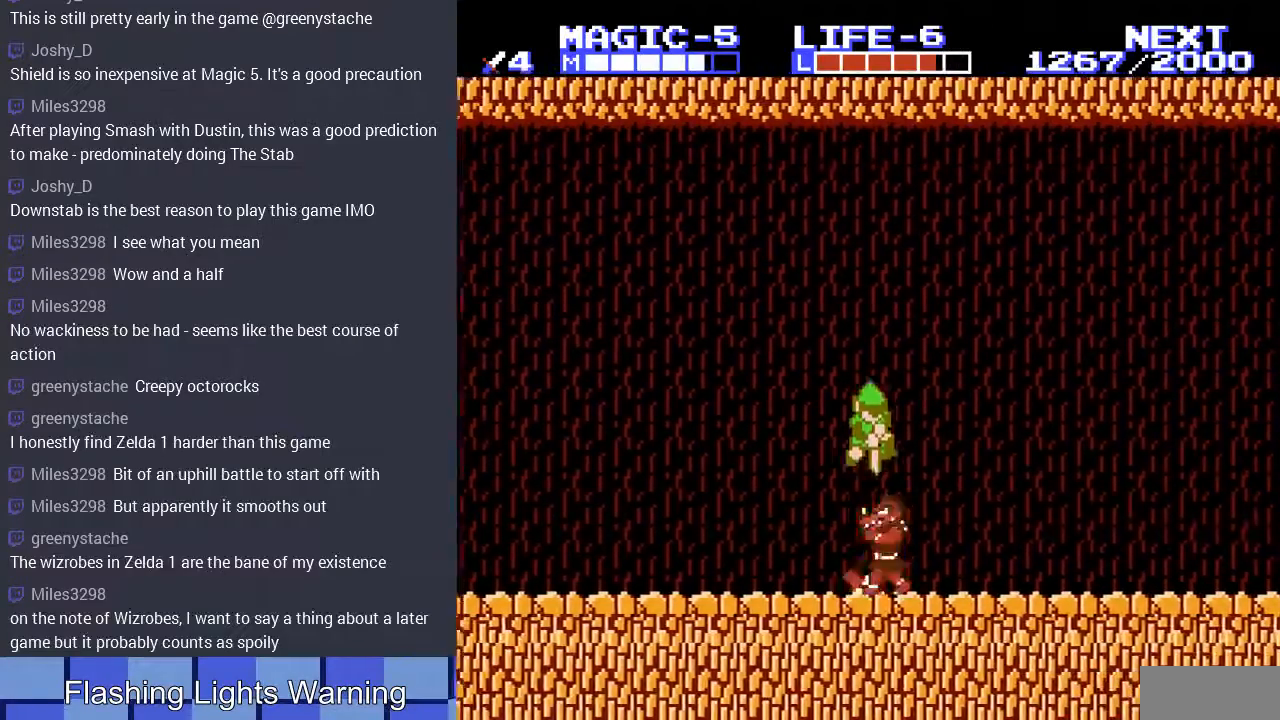
{"buttons": ["DPAD_DOWN", "DPAD_RIGHT"], "events": [[33, "A", "up"], [167, "A", "down"], [433, "A", "up"]]}
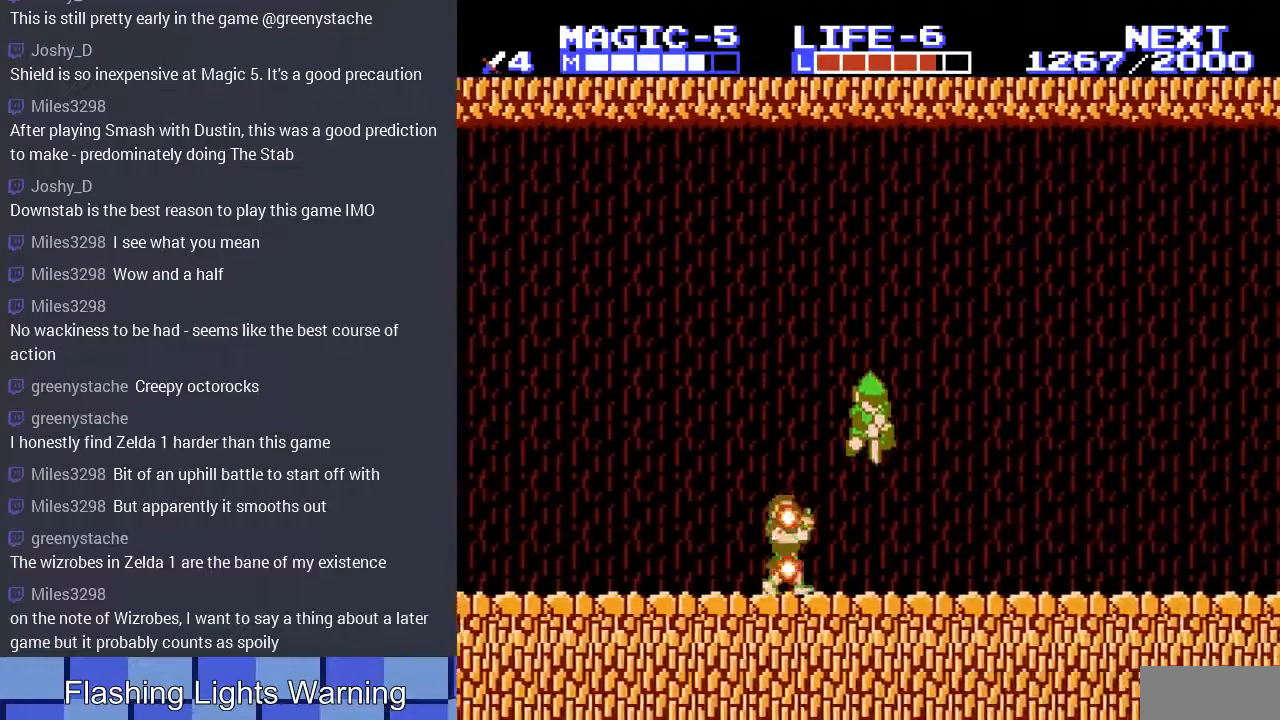
{"buttons": ["DPAD_RIGHT"], "events": [[267, "DPAD_DOWN", "up"]]}
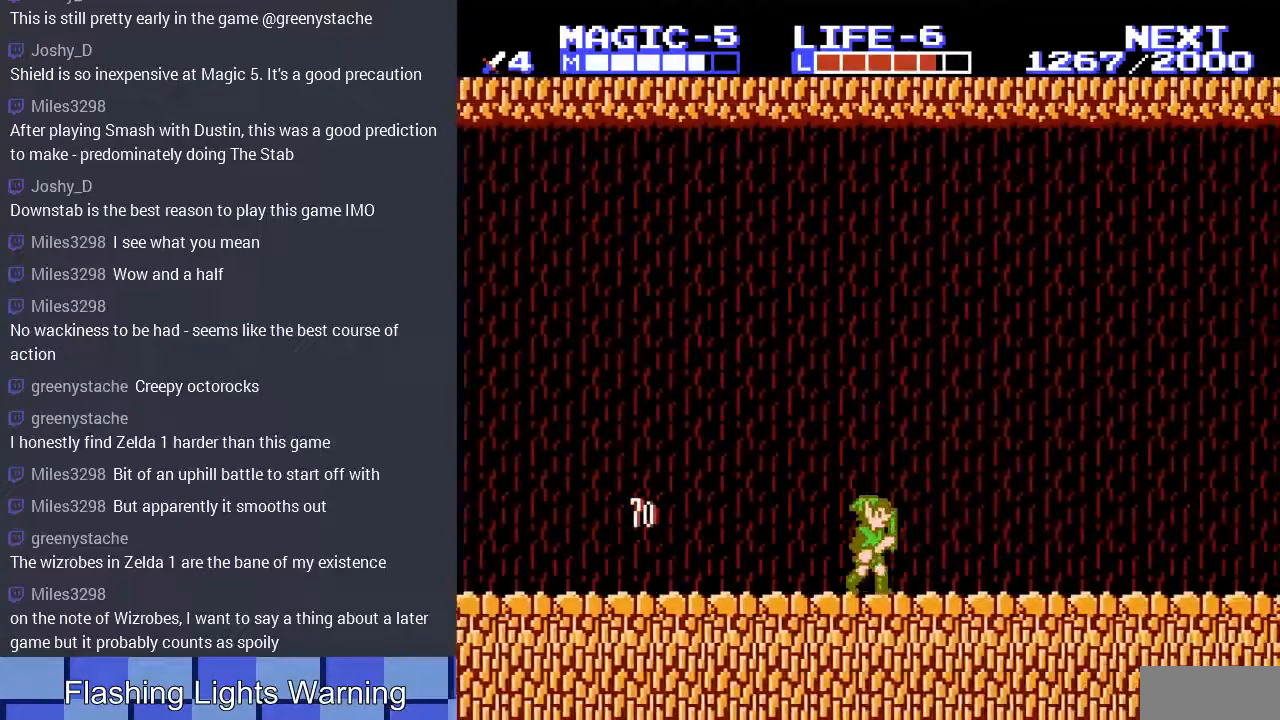
{"buttons": ["DPAD_RIGHT"], "events": []}
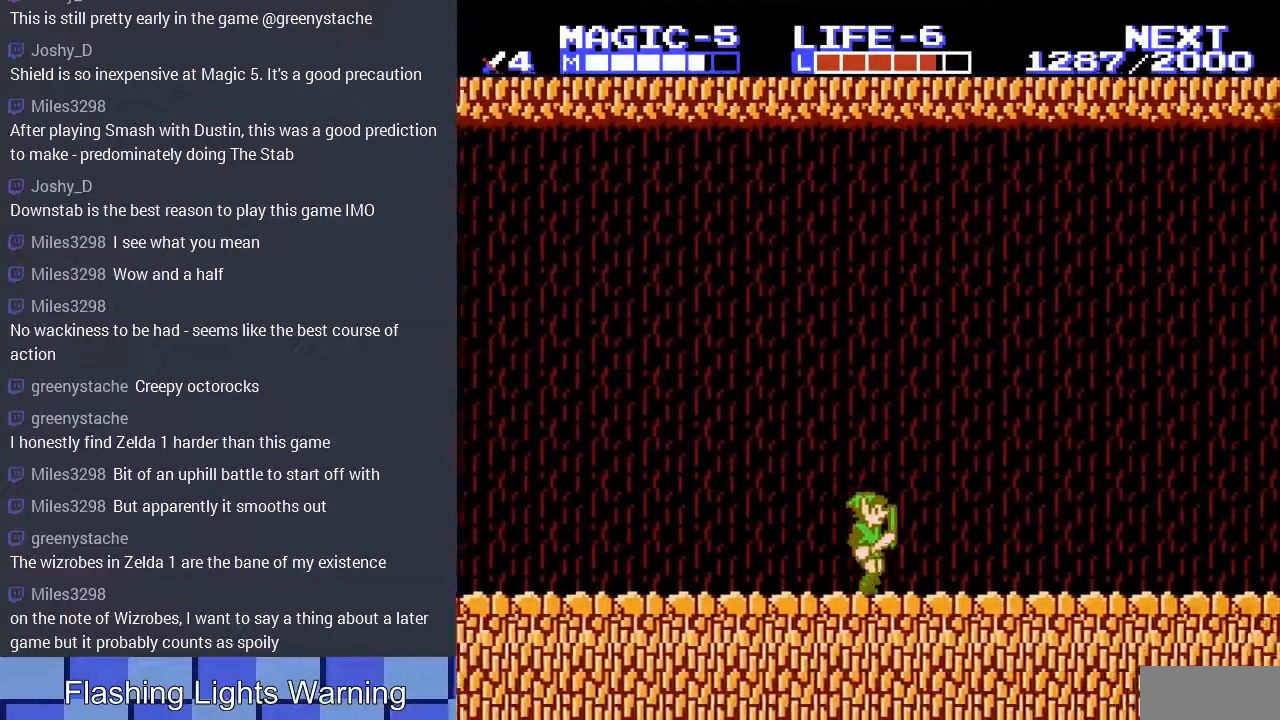
{"buttons": ["DPAD_RIGHT"], "events": []}
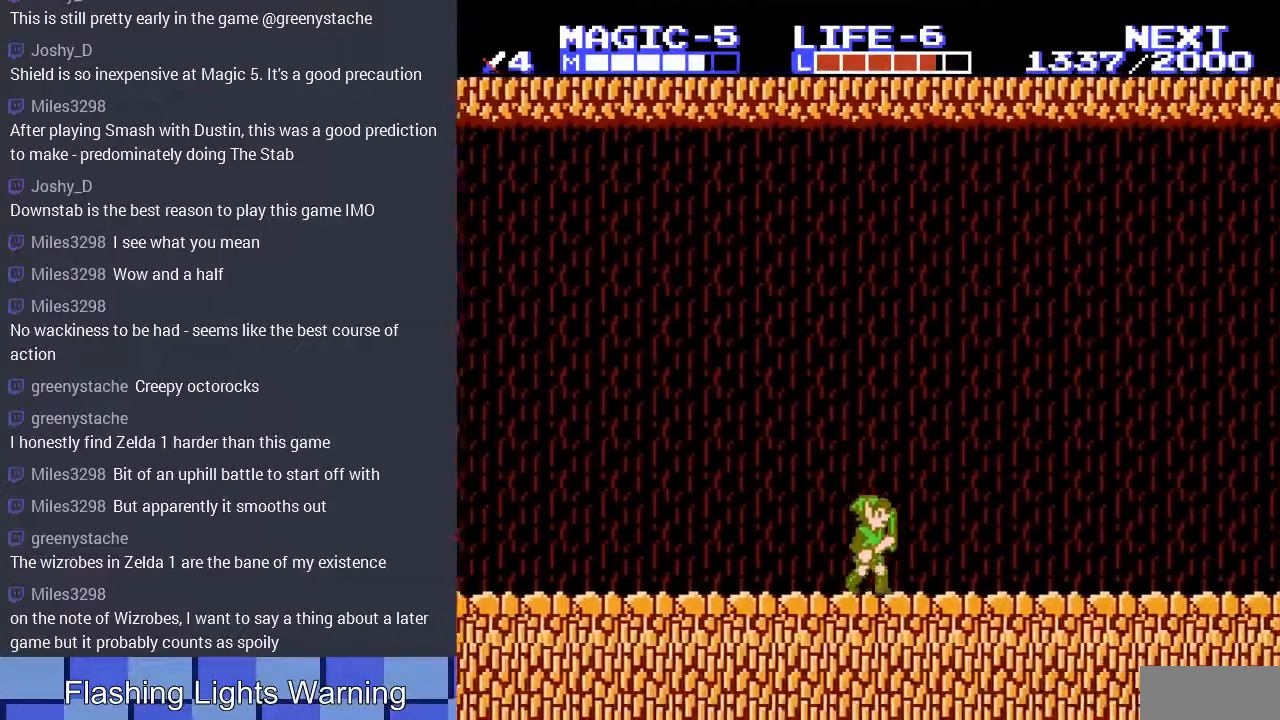
{"buttons": ["DPAD_RIGHT"], "events": []}
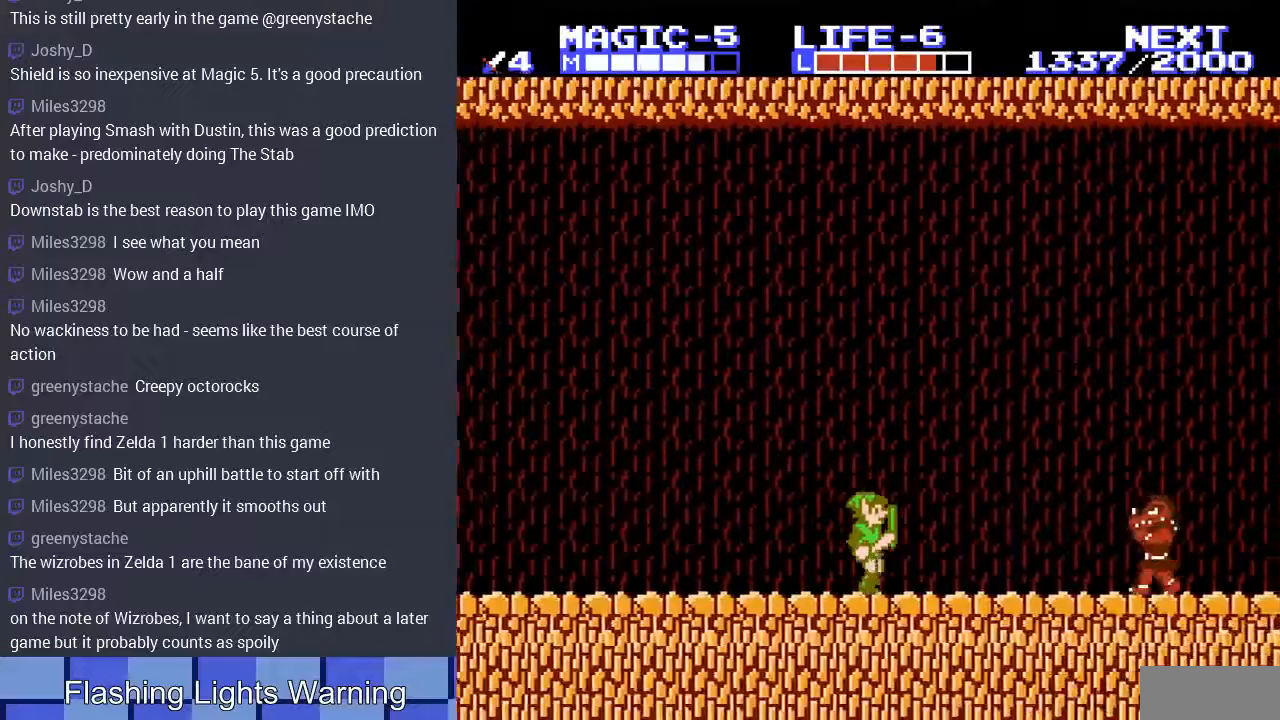
{"buttons": ["DPAD_DOWN", "DPAD_RIGHT"], "events": [[300, "A", "down"], [367, "DPAD_DOWN", "down"], [433, "A", "up"]]}
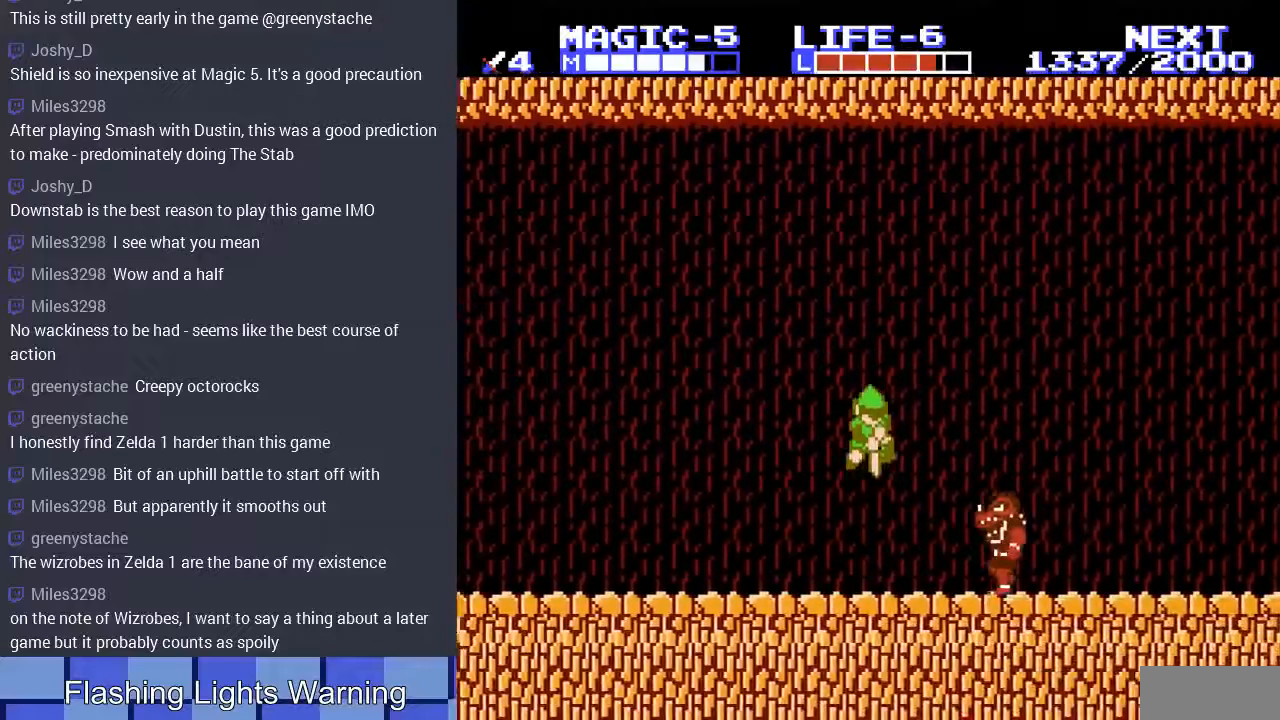
{"buttons": ["A", "DPAD_DOWN", "DPAD_RIGHT"]}
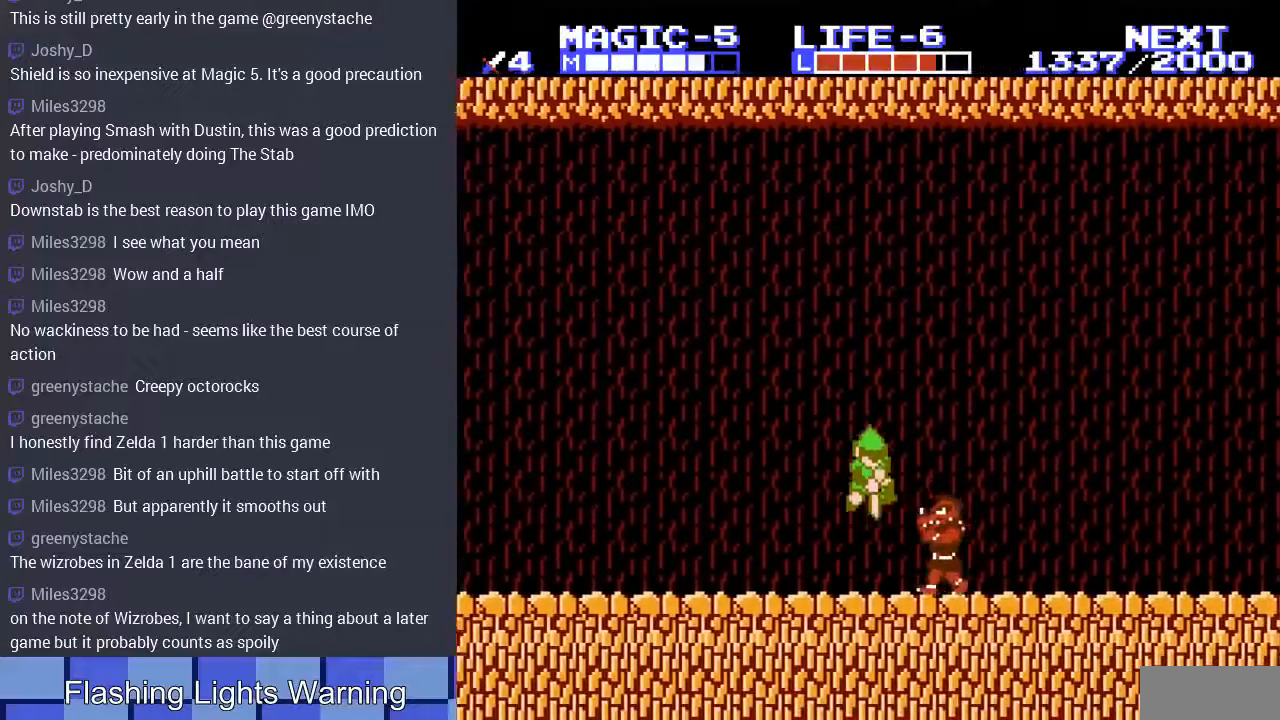
{"buttons": ["A", "DPAD_DOWN"], "events": [[267, "A", "up"], [433, "A", "down"], [467, "DPAD_RIGHT", "up"]]}
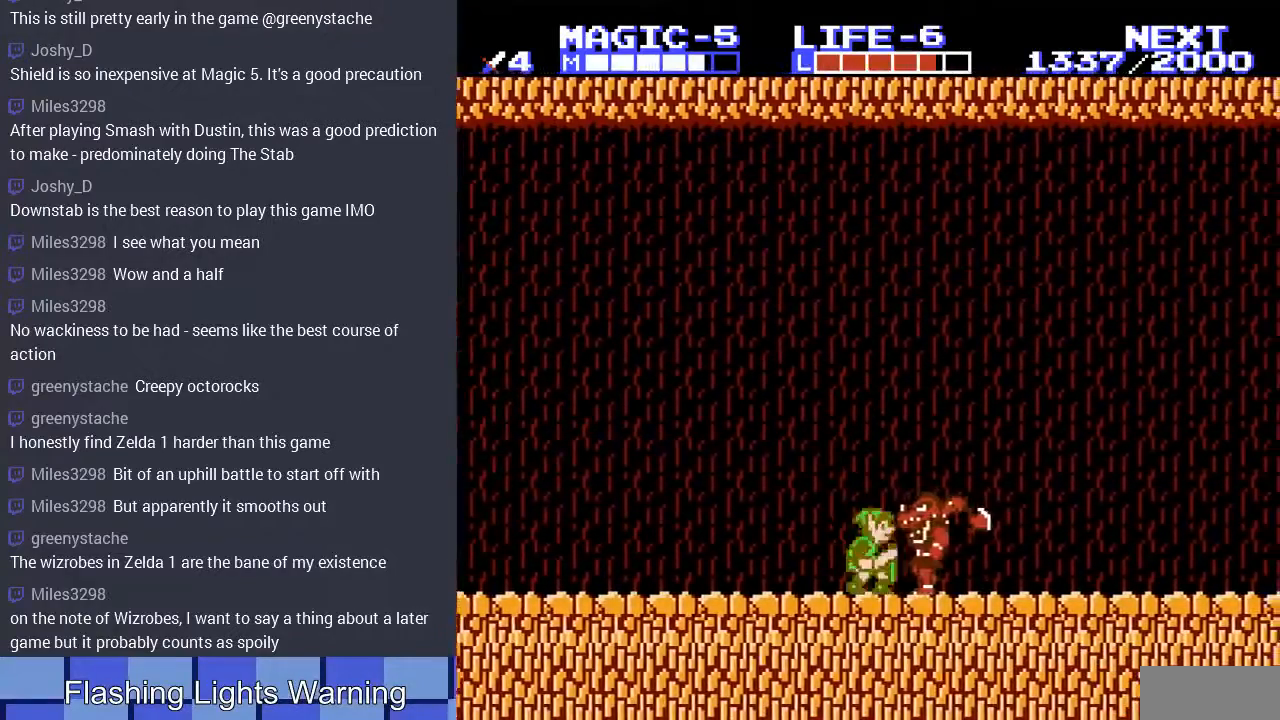
{"buttons": ["START"], "events": [[67, "A", "up"], [133, "A", "down"], [133, "DPAD_DOWN", "up"], [200, "DPAD_DOWN", "down"], [200, "DPAD_LEFT", "down"], [233, "DPAD_LEFT", "up"], [300, "DPAD_DOWN", "up"], [300, "DPAD_RIGHT", "down"], [367, "A", "up"], [400, "DPAD_RIGHT", "up"], [500, "START", "down"]]}
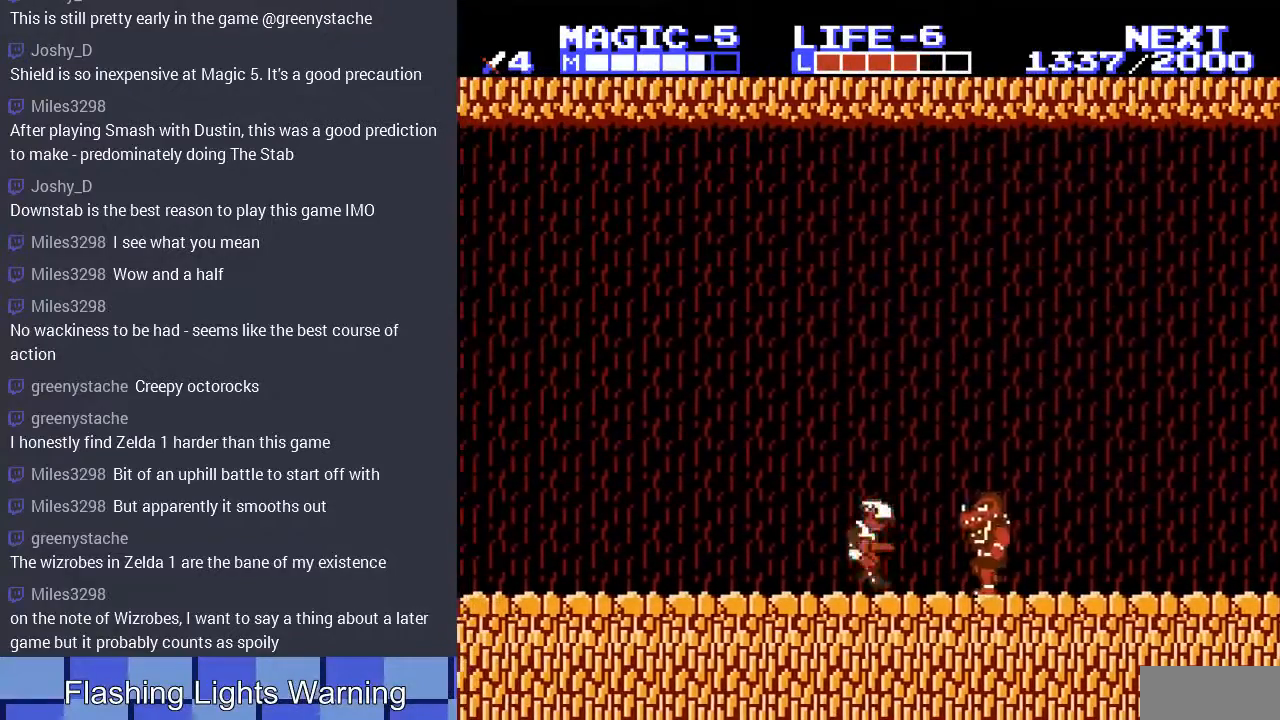
{"buttons": ["DPAD_UP"], "events": [[200, "START", "up"], [500, "DPAD_UP", "down"]]}
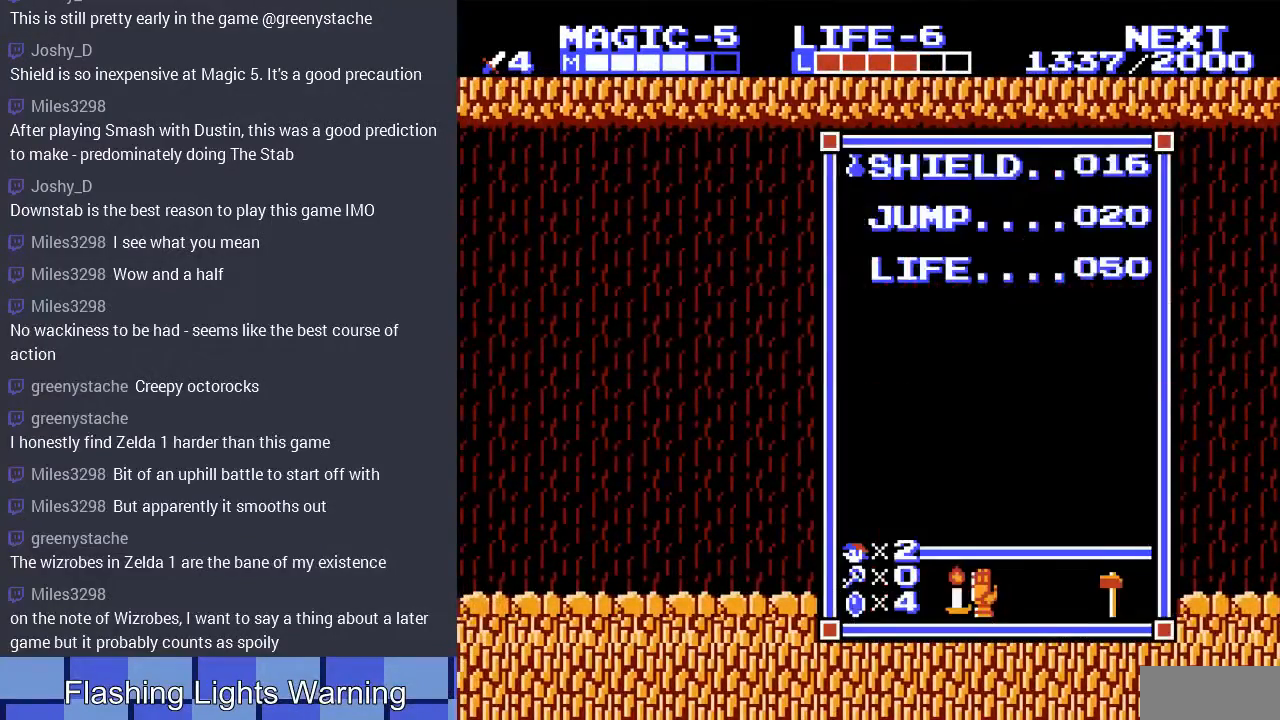
{"buttons": ["DPAD_RIGHT", "SELECT"], "events": [[100, "DPAD_UP", "up"], [133, "START", "down"], [267, "START", "up"], [400, "DPAD_RIGHT", "down"], [433, "SELECT", "down"]]}
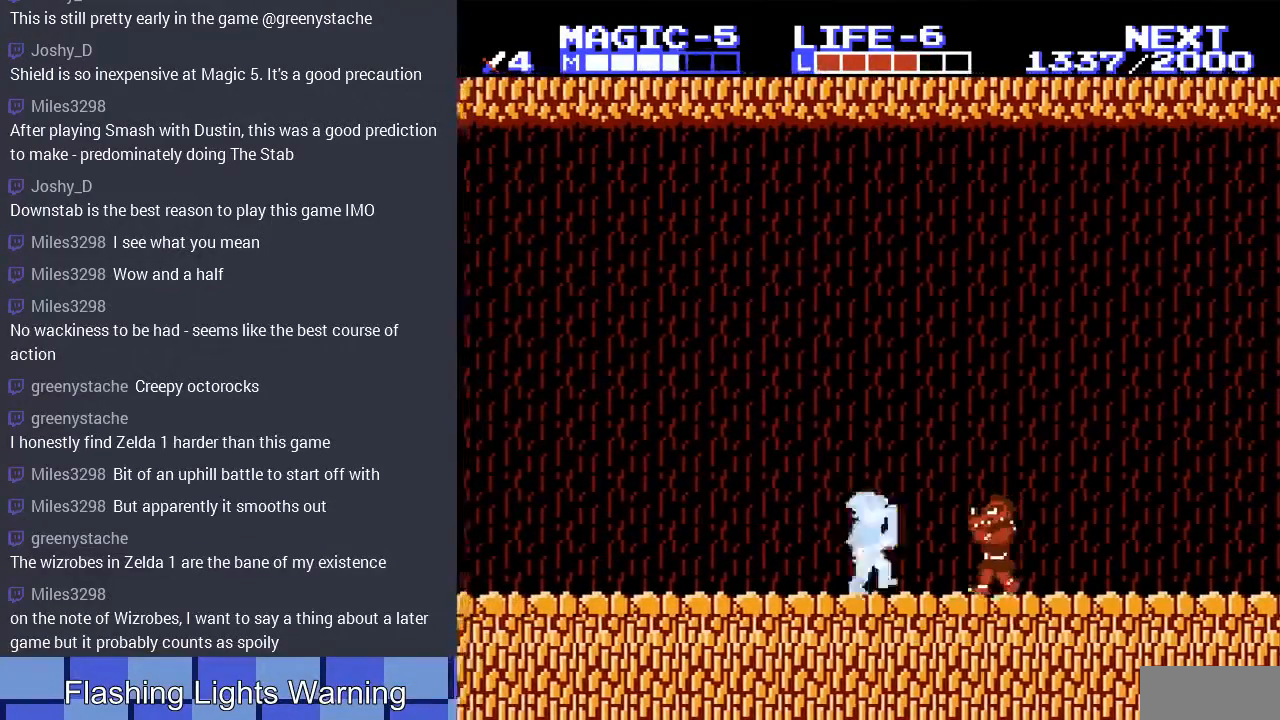
{"buttons": ["A", "DPAD_DOWN", "DPAD_RIGHT"], "events": [[67, "SELECT", "up"], [233, "A", "down"], [500, "DPAD_DOWN", "down"]]}
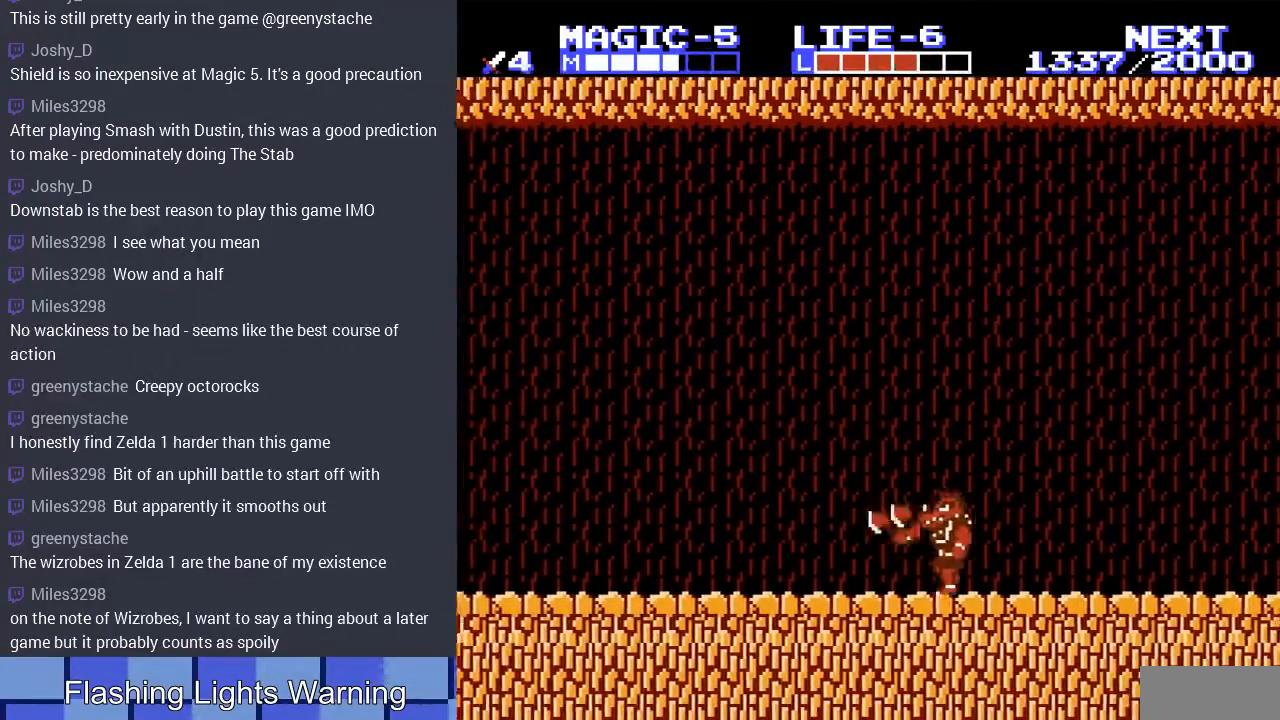
{"buttons": ["DPAD_DOWN", "DPAD_LEFT"], "events": [[33, "A", "up"], [133, "DPAD_RIGHT", "up"], [167, "A", "down"], [267, "A", "up"], [367, "A", "down"], [467, "A", "up"], [500, "DPAD_LEFT", "down"]]}
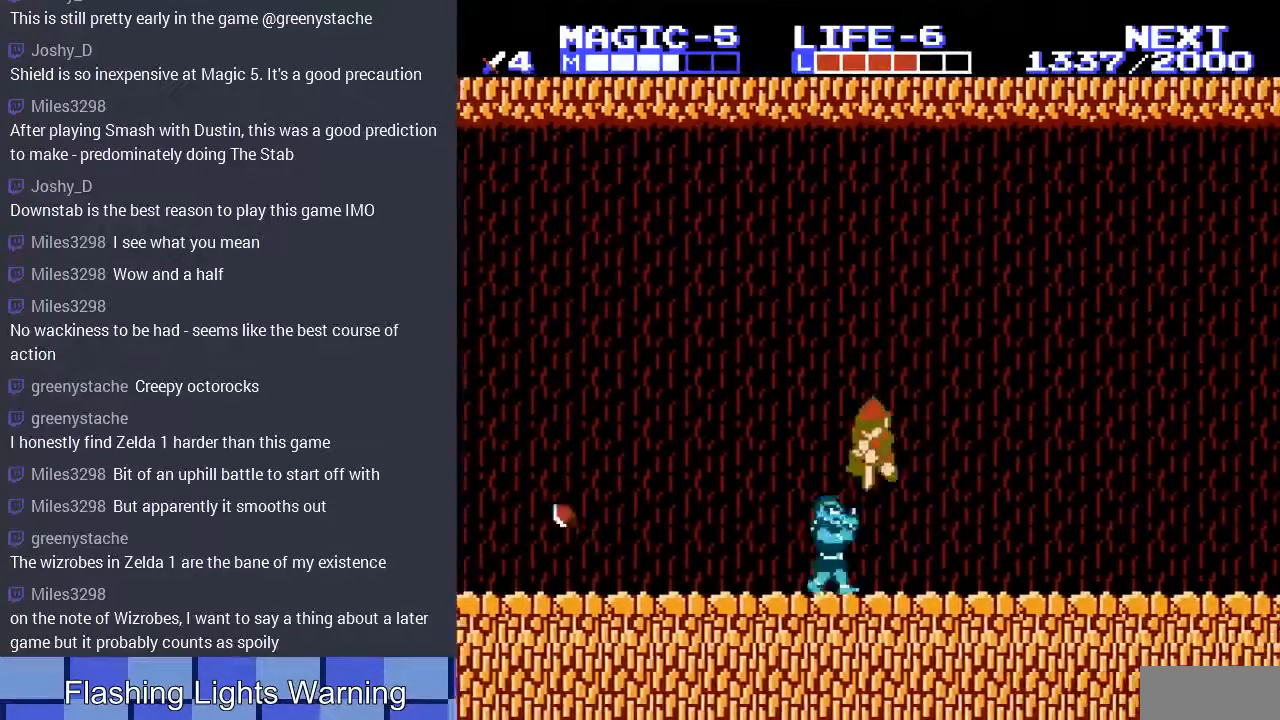
{"buttons": ["A", "DPAD_LEFT"], "events": [[33, "A", "down"], [167, "A", "up"], [267, "DPAD_DOWN", "up"], [467, "A", "down"]]}
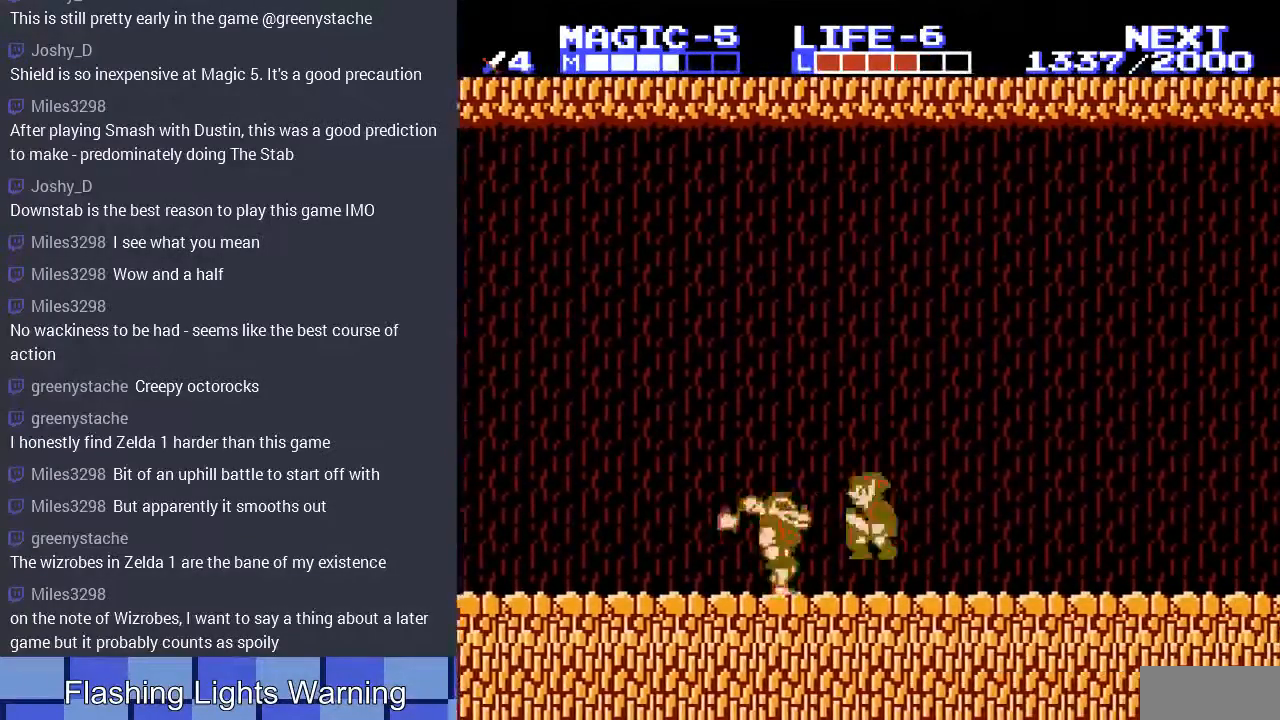
{"buttons": ["DPAD_LEFT"], "events": [[300, "DPAD_DOWN", "down"], [333, "A", "up"], [367, "DPAD_DOWN", "up"]]}
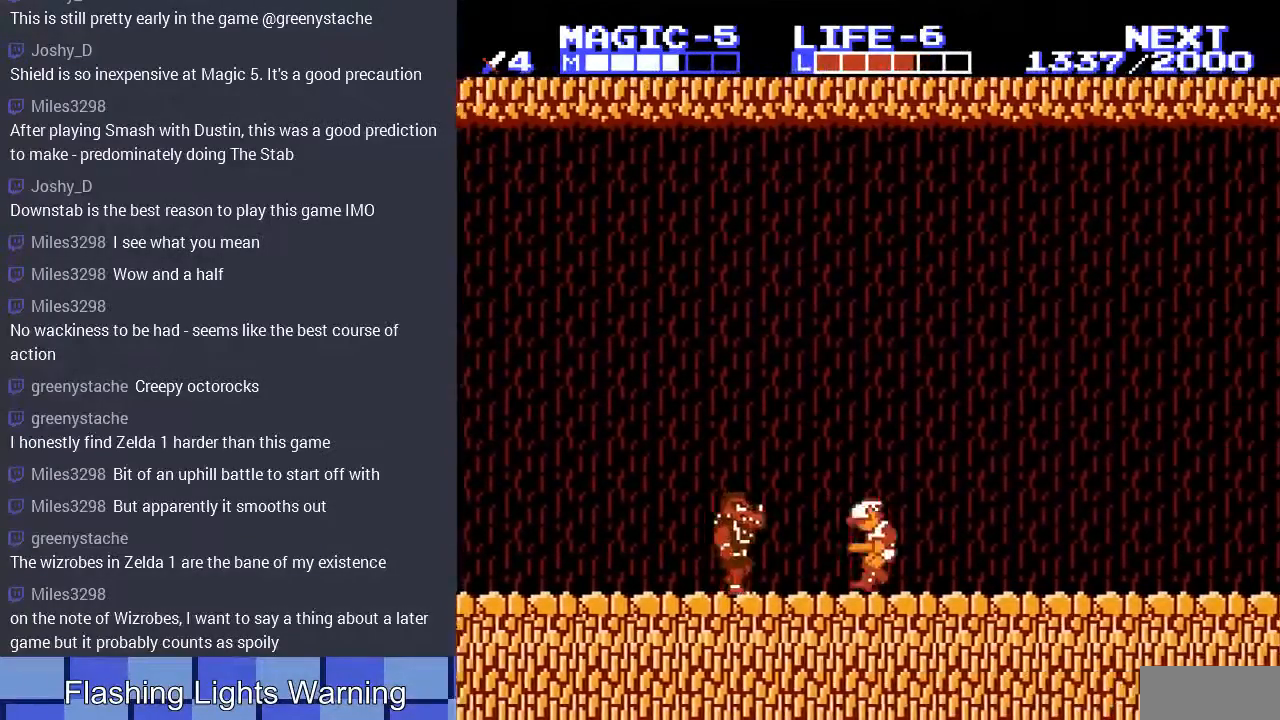
{"buttons": ["A", "DPAD_LEFT"], "events": [[467, "A", "down"]]}
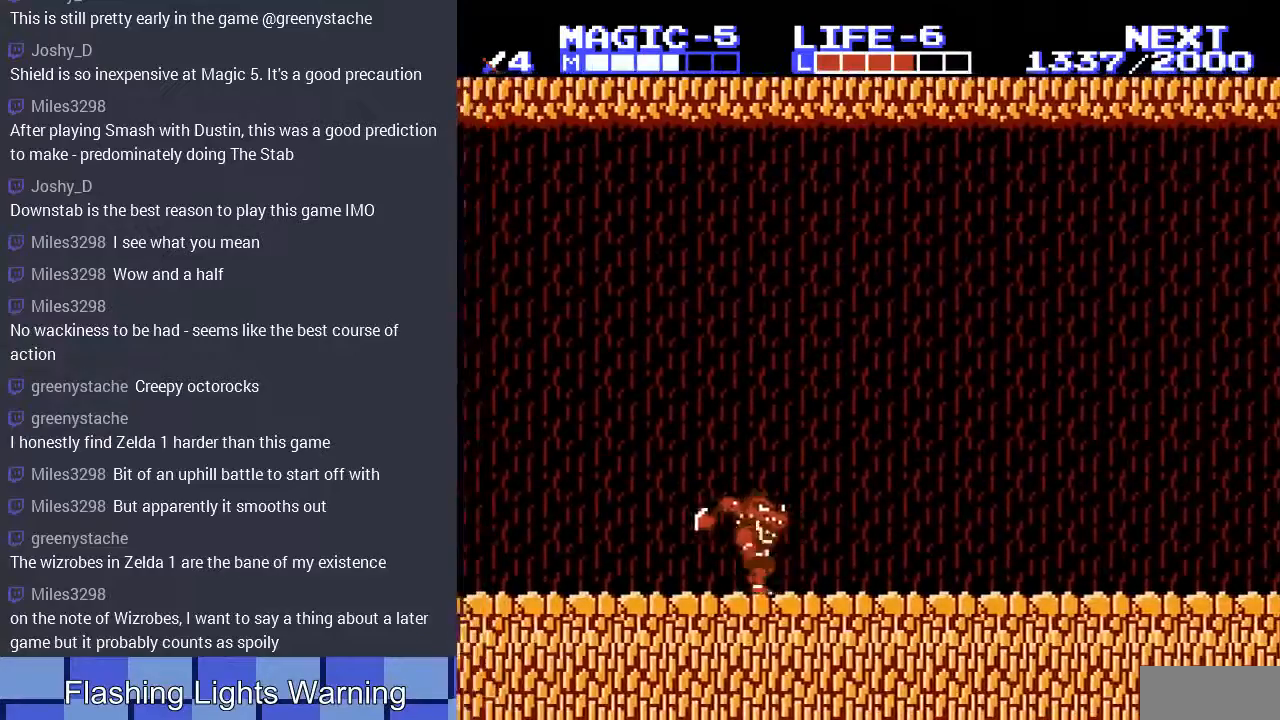
{"buttons": ["A", "DPAD_DOWN", "DPAD_RIGHT"], "events": [[100, "A", "up"], [267, "DPAD_DOWN", "down"], [300, "DPAD_LEFT", "up"], [333, "A", "down"], [467, "DPAD_RIGHT", "down"]]}
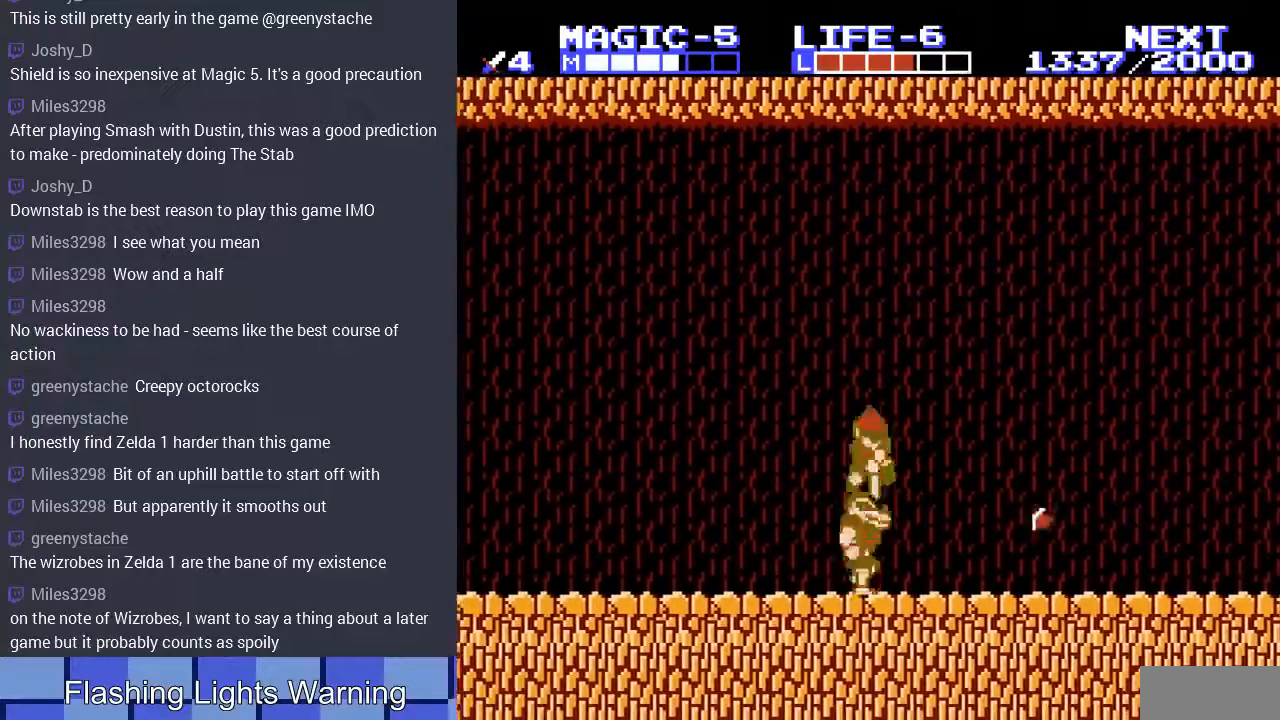
{"buttons": ["A", "DPAD_DOWN", "DPAD_LEFT"], "events": [[33, "DPAD_DOWN", "up"], [133, "A", "up"], [400, "A", "down"], [433, "DPAD_DOWN", "down"], [467, "DPAD_RIGHT", "up"], [500, "DPAD_LEFT", "down"]]}
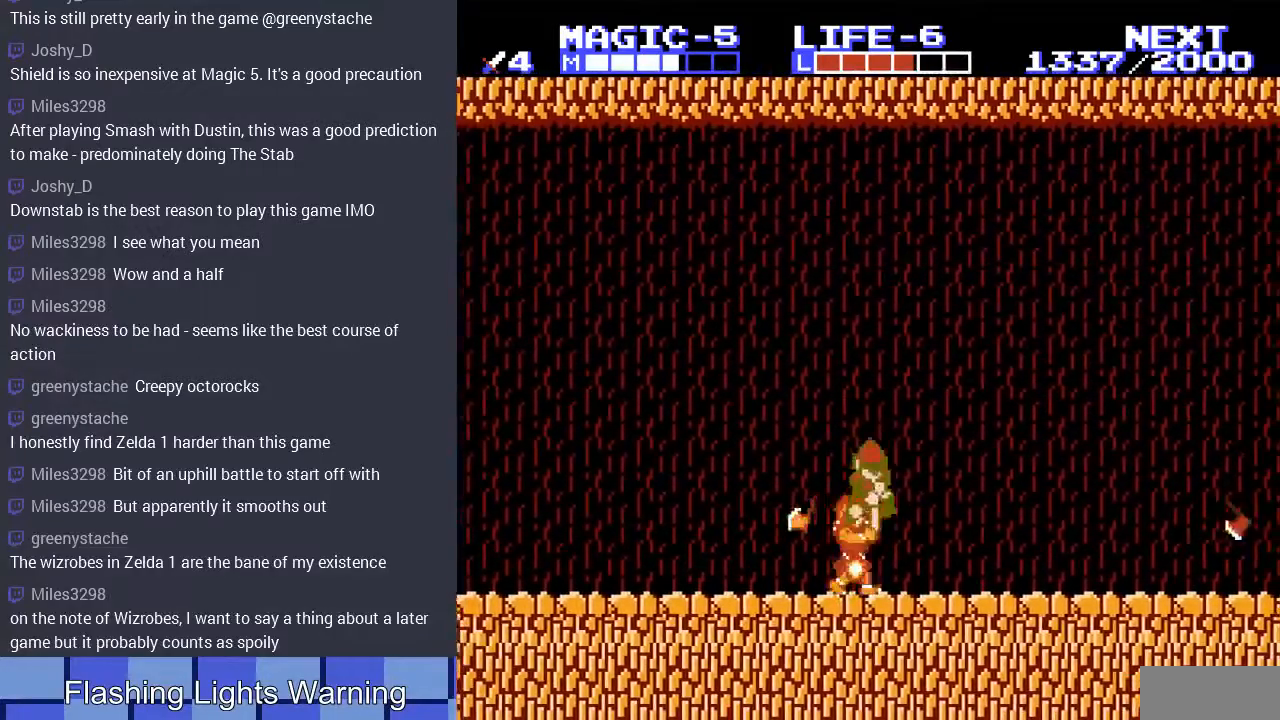
{"buttons": ["DPAD_RIGHT"], "events": [[33, "A", "up"], [33, "DPAD_DOWN", "up"], [67, "A", "down"], [133, "DPAD_DOWN", "down"], [200, "DPAD_LEFT", "up"], [267, "A", "up"], [267, "DPAD_LEFT", "down"], [433, "DPAD_DOWN", "up"], [433, "DPAD_LEFT", "up"], [433, "DPAD_RIGHT", "down"]]}
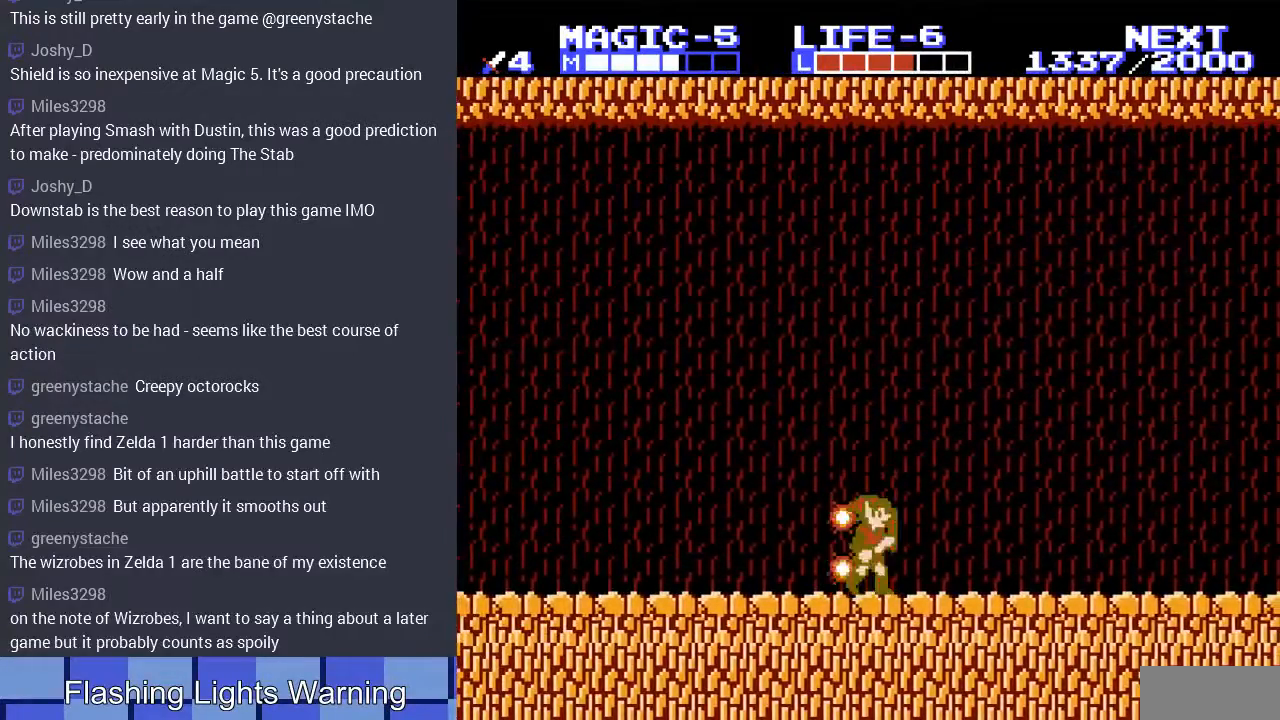
{"buttons": ["DPAD_RIGHT"], "events": [[33, "A", "down"], [167, "A", "up"]]}
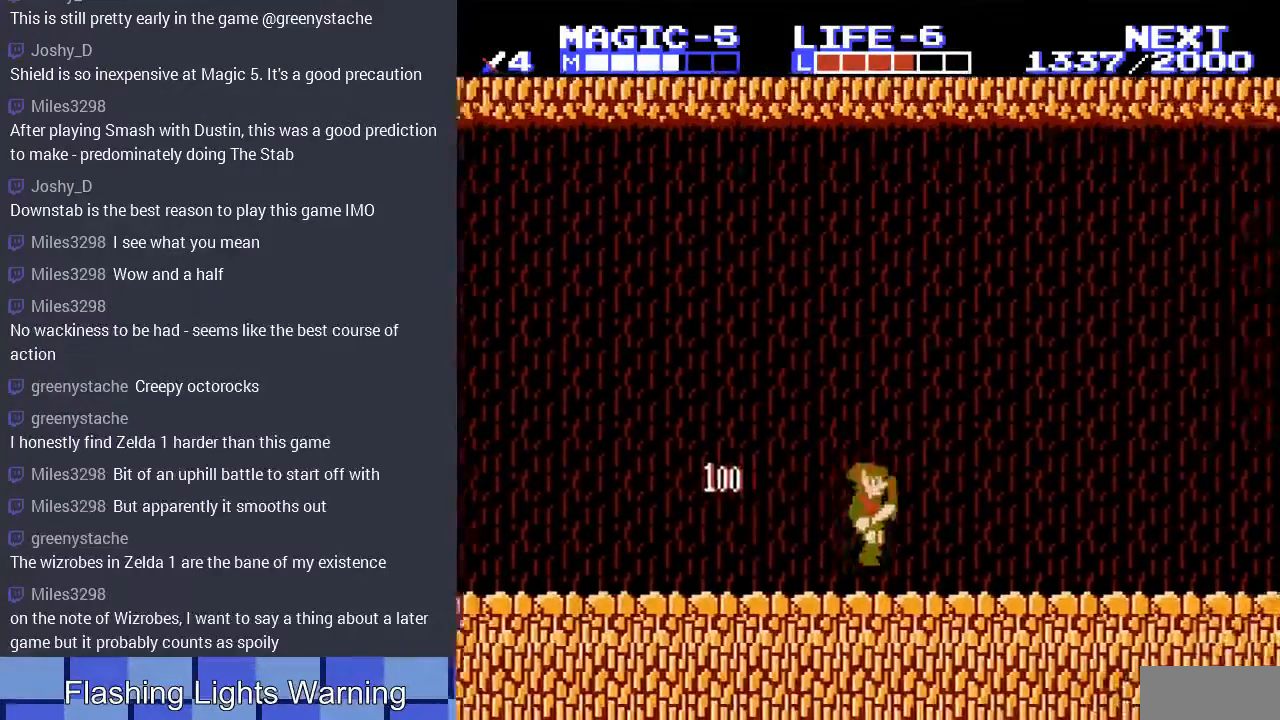
{"buttons": ["DPAD_RIGHT"], "events": []}
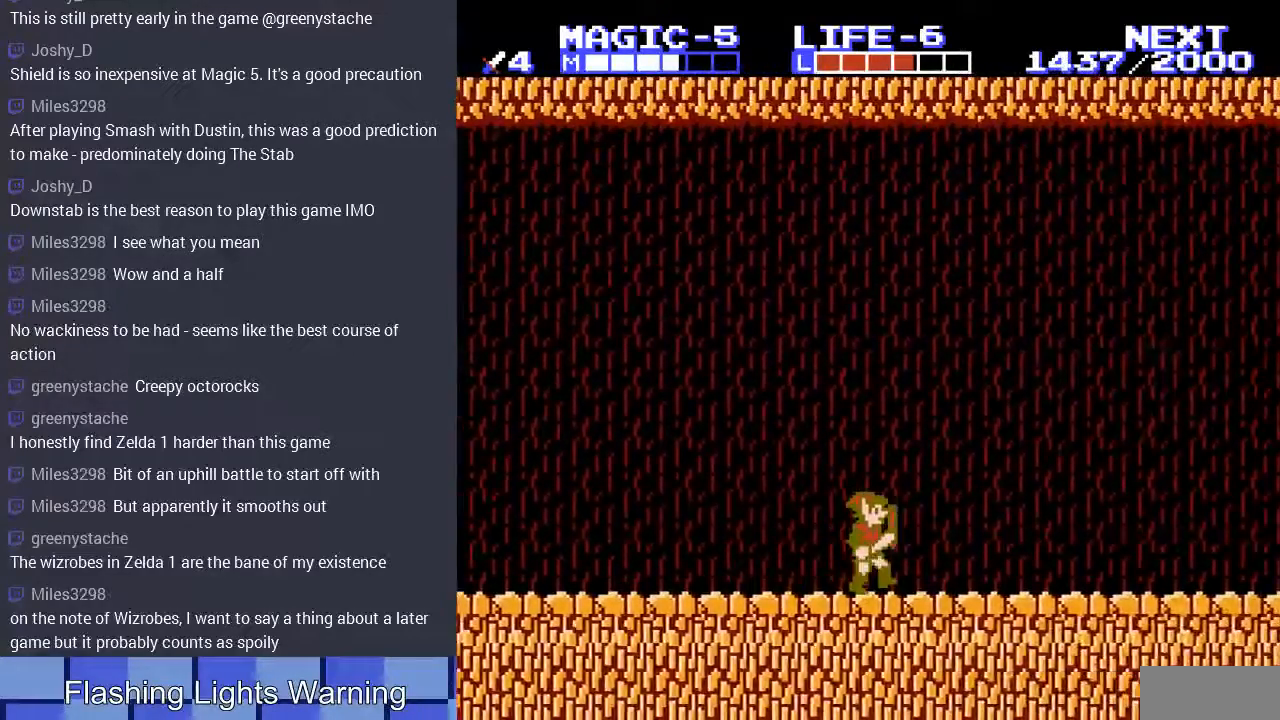
{"buttons": ["DPAD_RIGHT"], "events": []}
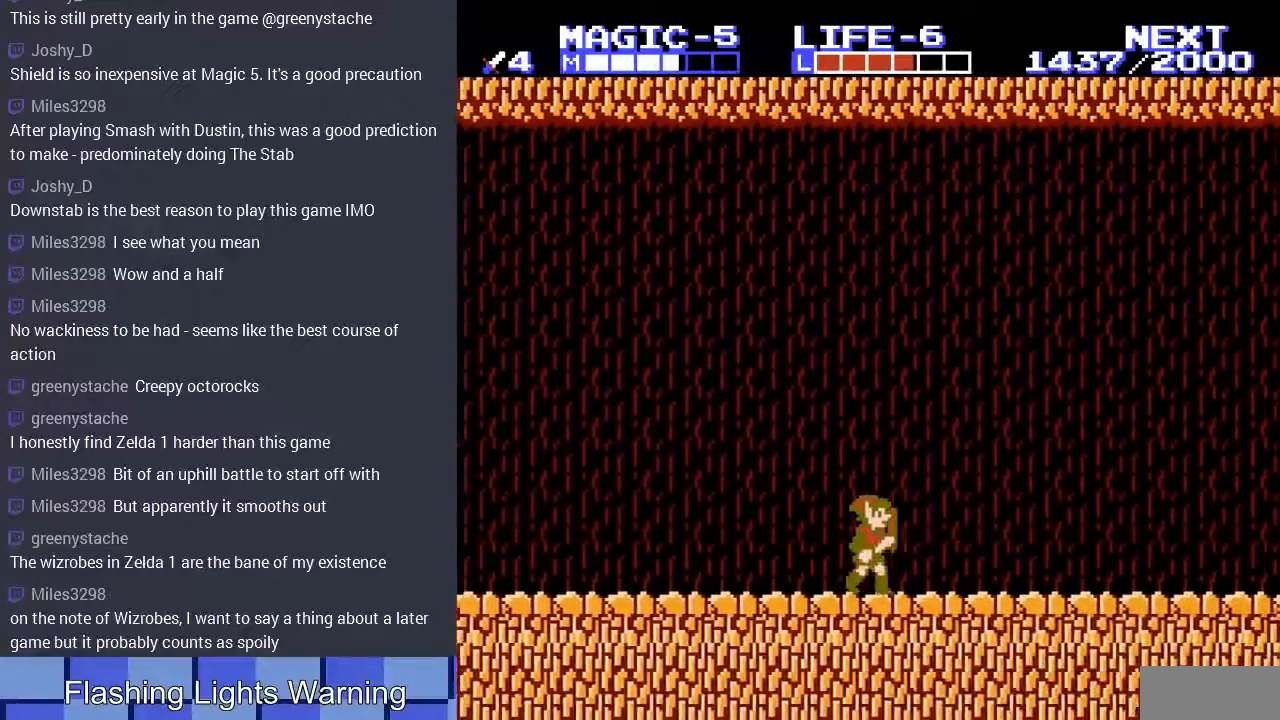
{"buttons": ["DPAD_RIGHT"], "events": []}
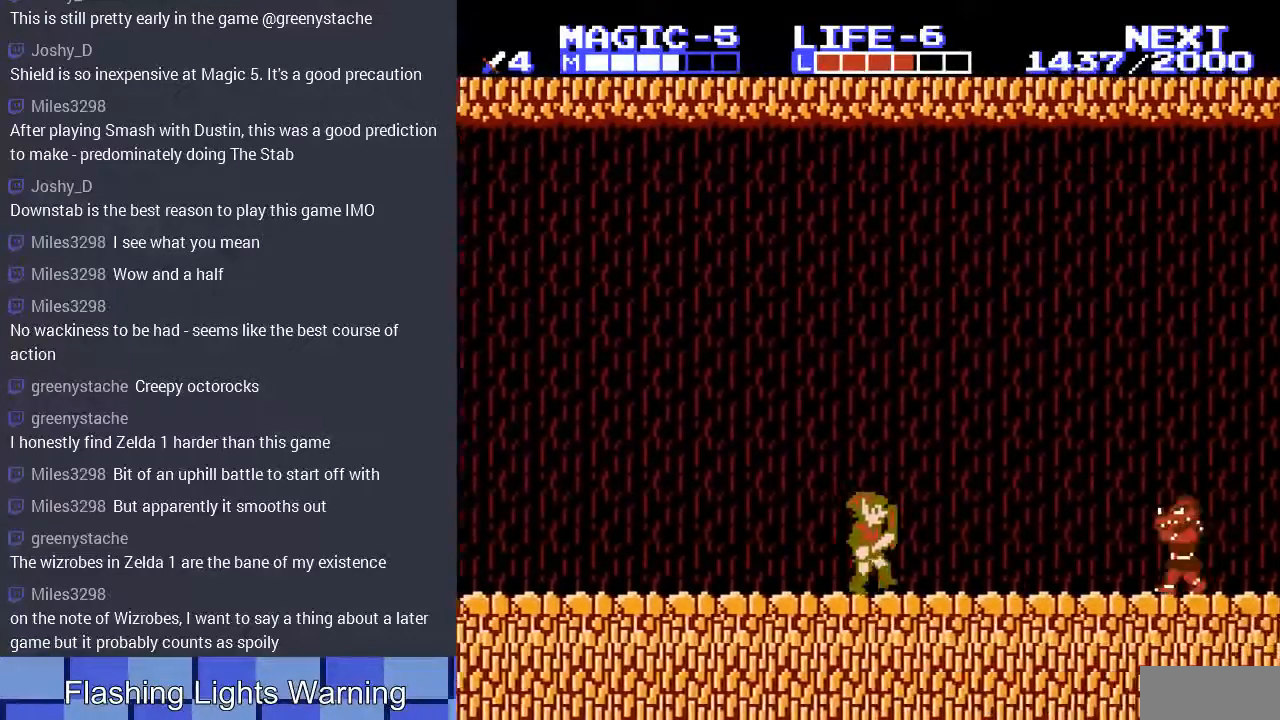
{"buttons": ["A", "DPAD_RIGHT"], "events": [[467, "A", "down"]]}
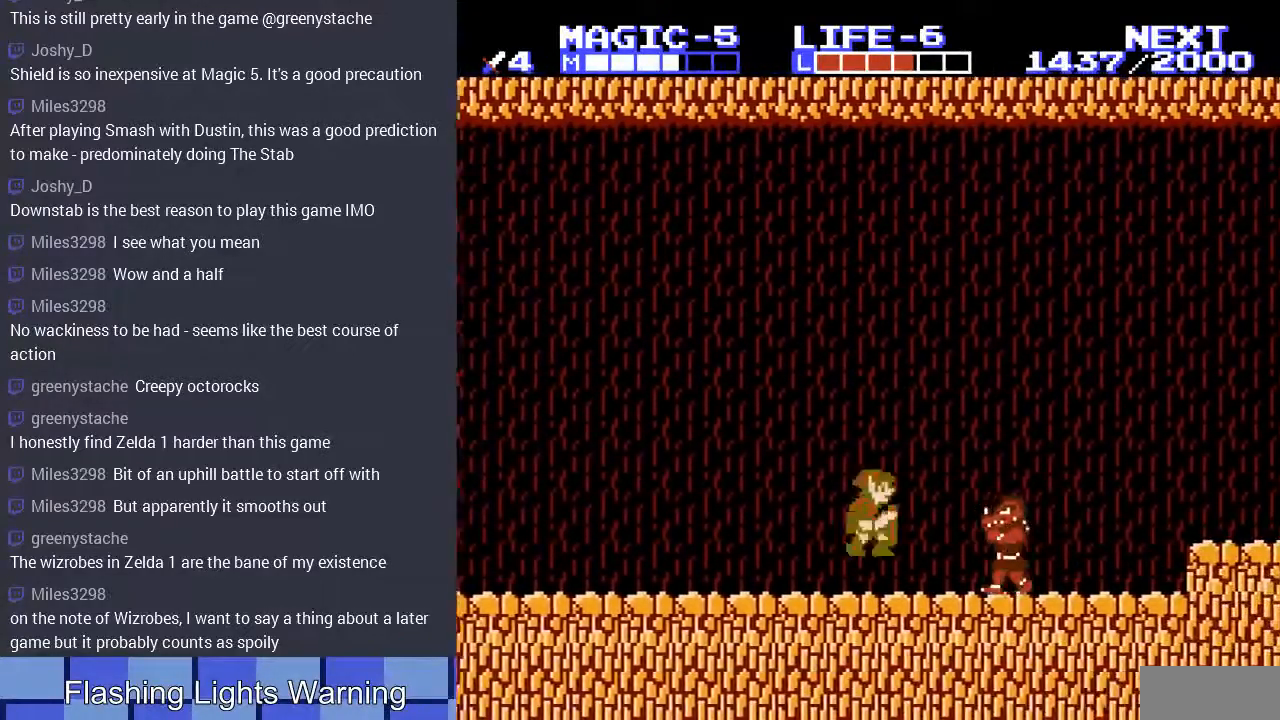
{"buttons": ["DPAD_DOWN", "DPAD_RIGHT"], "events": [[33, "DPAD_DOWN", "down"], [133, "DPAD_DOWN", "up"], [267, "A", "up"], [267, "DPAD_DOWN", "down"]]}
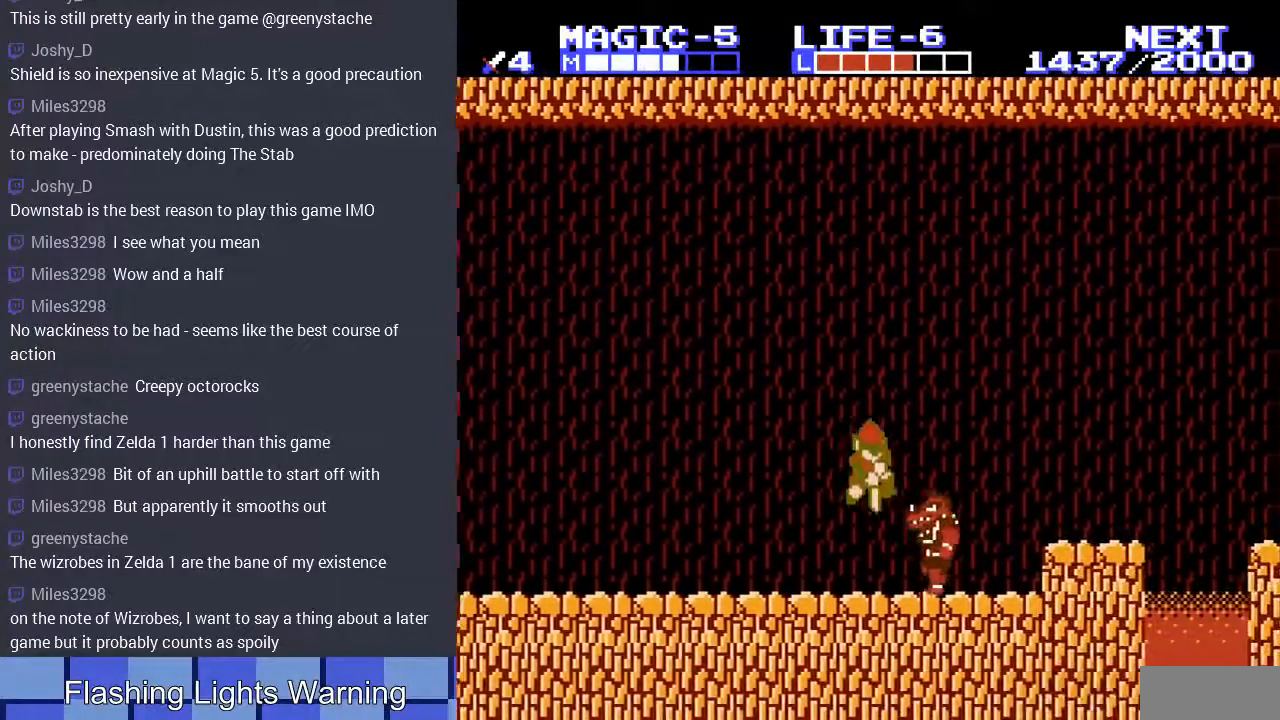
{"buttons": ["DPAD_RIGHT"], "events": [[33, "A", "down"], [33, "DPAD_RIGHT", "up"], [267, "DPAD_DOWN", "up"], [267, "DPAD_LEFT", "down"], [300, "A", "up"], [333, "DPAD_LEFT", "up"], [467, "DPAD_RIGHT", "down"]]}
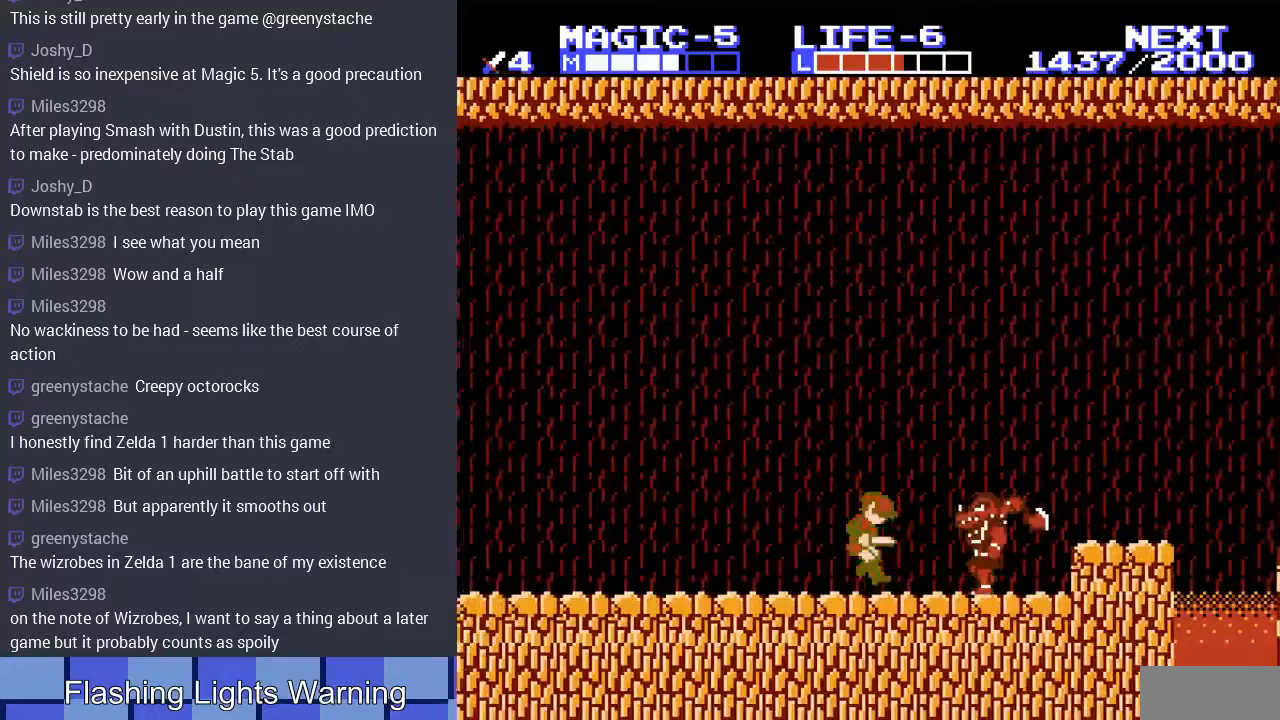
{"buttons": ["DPAD_RIGHT"], "events": []}
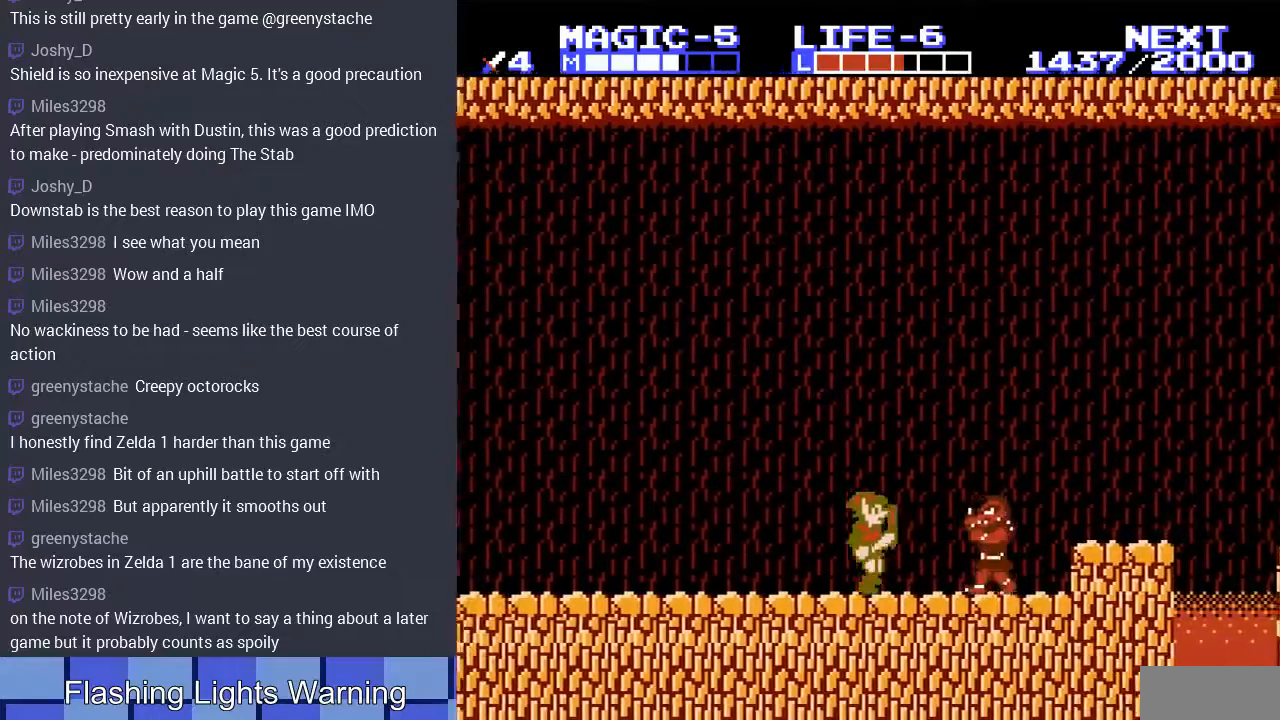
{"buttons": ["DPAD_DOWN", "DPAD_LEFT"], "events": [[133, "A", "down"], [167, "DPAD_DOWN", "down"], [167, "DPAD_RIGHT", "up"], [200, "A", "up"], [467, "DPAD_LEFT", "down"]]}